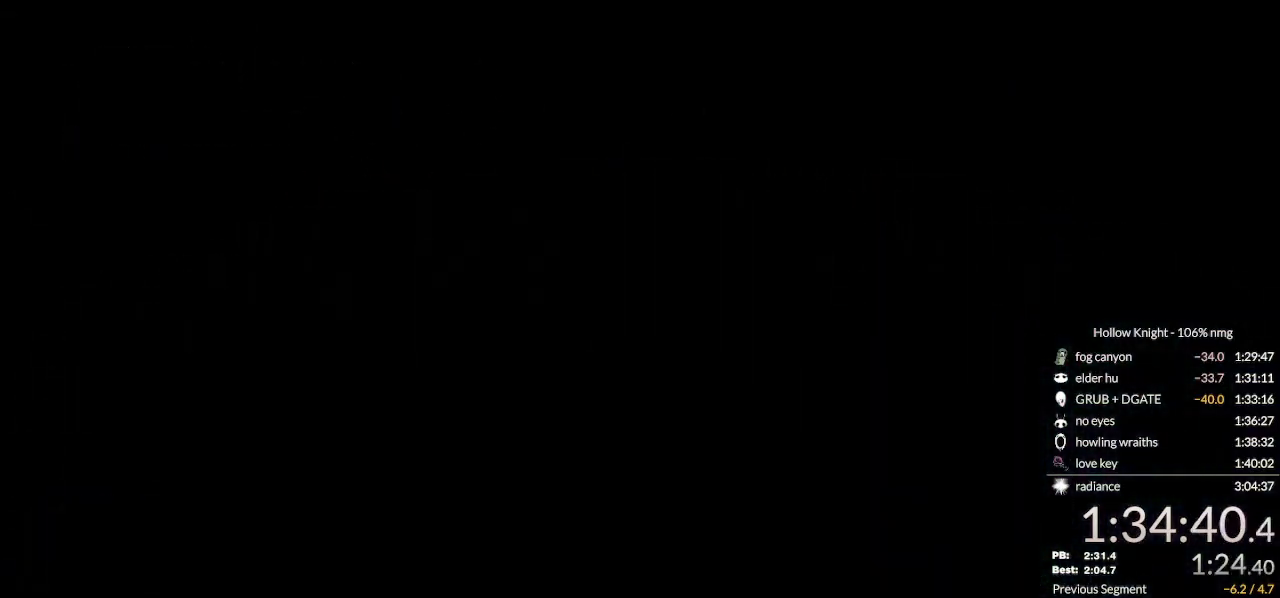
Gameplay with keyboard; each line is a JSON object with the keys held at the frame after it. "events" lists presses ("down") and releases ("up") of "cast", "cdash", "dash", "dnail", "down", "escape", "focus", "inv", "jump", "left", "nail", "return", "right" and "up" between this image and that frame as [ms after this image, input, new state], when the widget could be followed in between. No other keys are recorded. Mouse input is not recorded. Key names are as the overlay labels them; some are game actions (e.g. jump) rather than physical keys.
{"keys": ["right"], "events": [[33, "right", "down"], [200, "dash", "down"], [300, "dash", "up"], [400, "dash", "down"], [467, "dash", "up"]]}
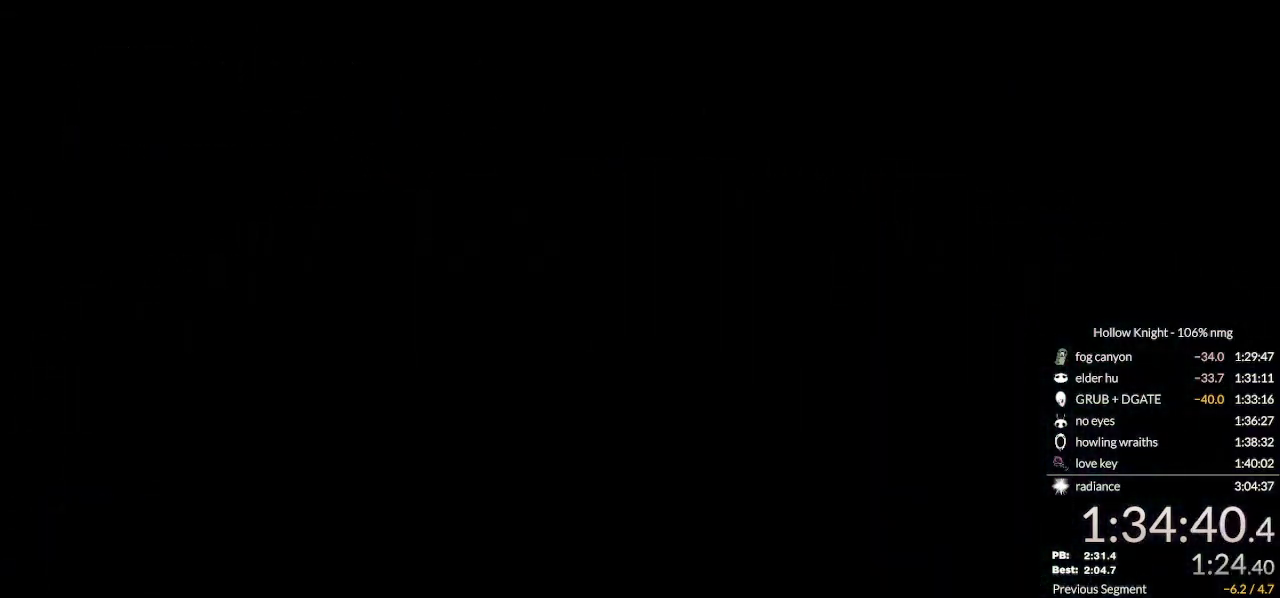
{"keys": ["right"], "events": [[67, "dash", "down"], [133, "dash", "up"], [200, "dash", "down"], [367, "dash", "up"]]}
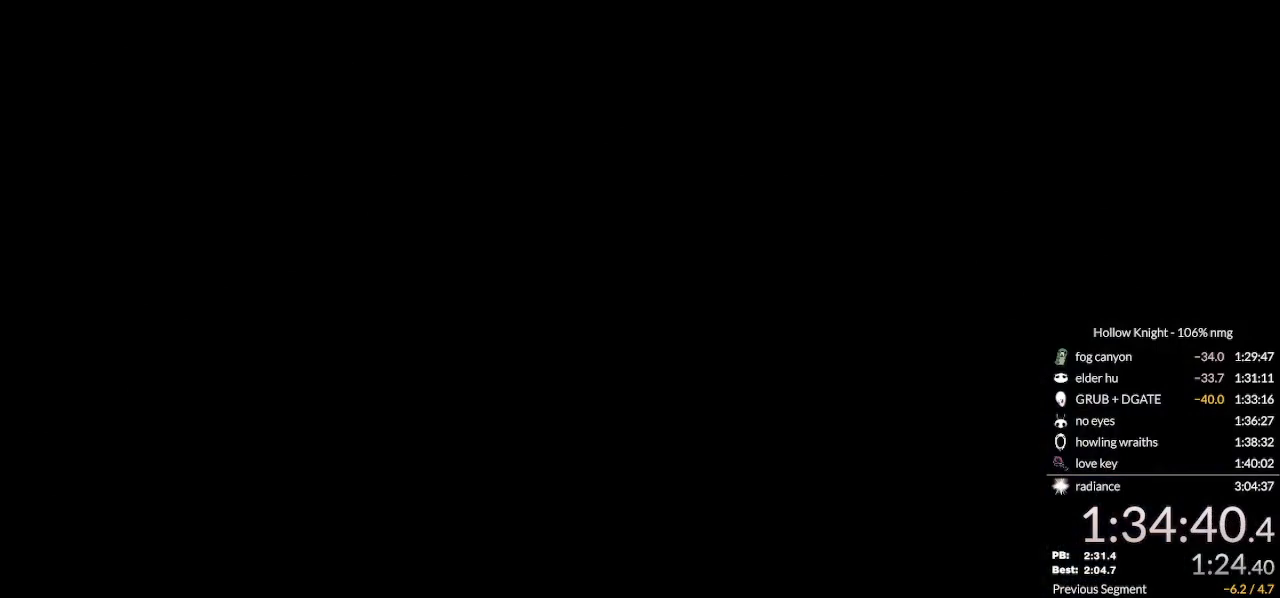
{"keys": ["right"], "events": []}
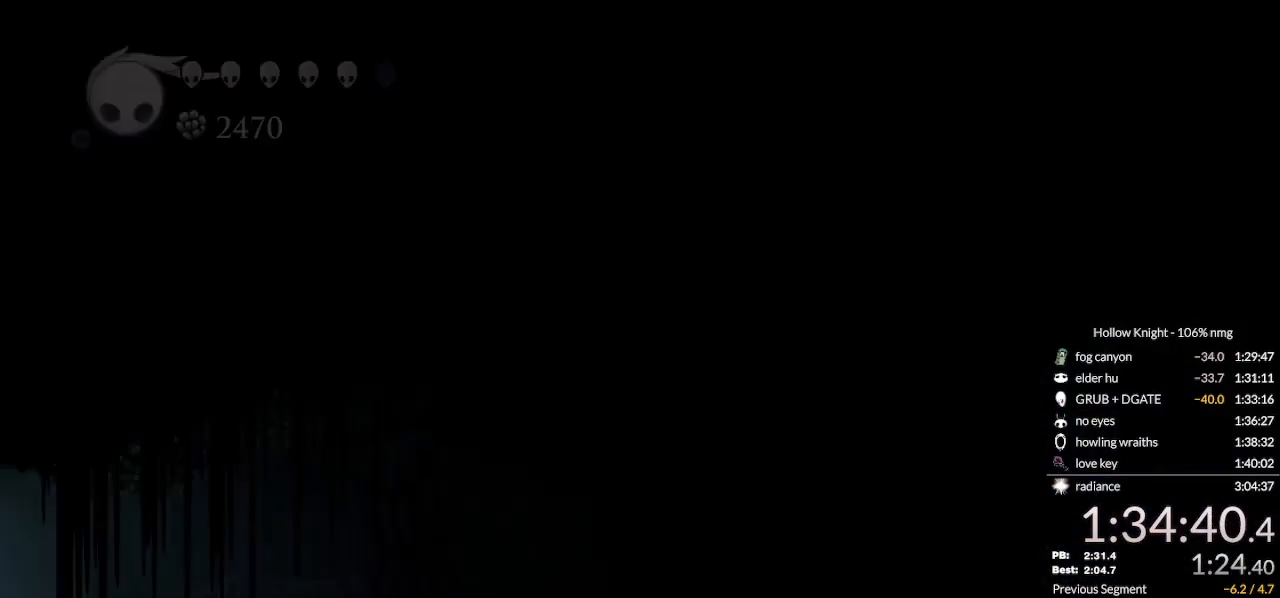
{"keys": ["right"], "events": [[400, "dash", "down"], [500, "dash", "up"]]}
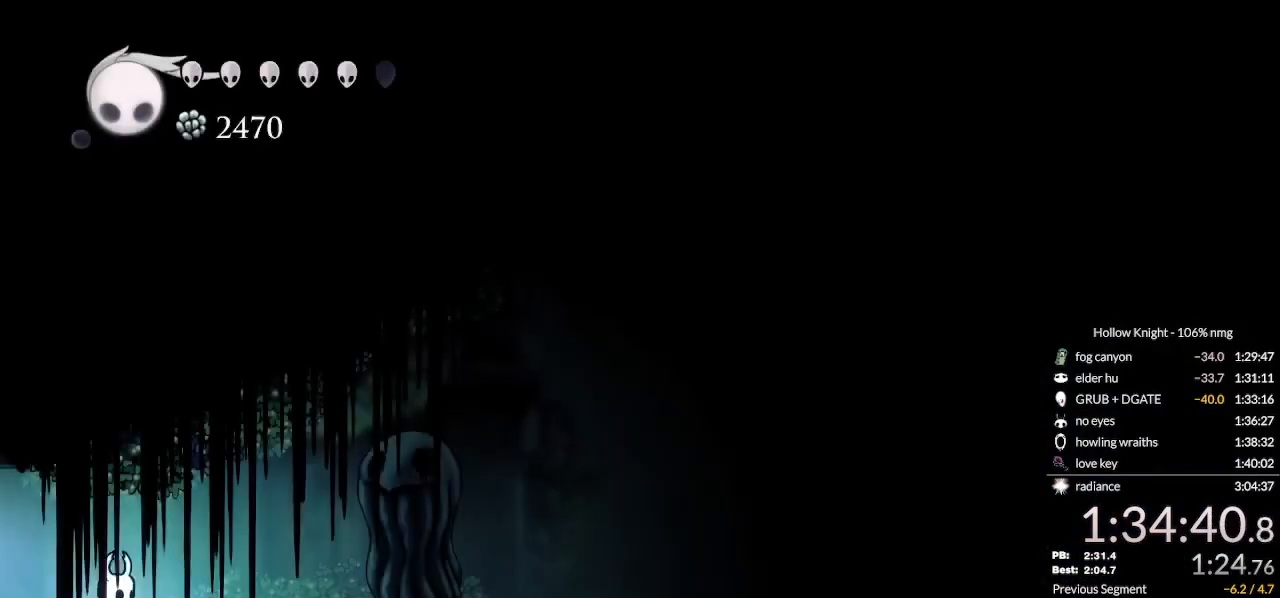
{"keys": ["down", "jump", "right"], "events": [[67, "dash", "down"], [133, "dash", "up"], [300, "jump", "down"], [400, "down", "down"]]}
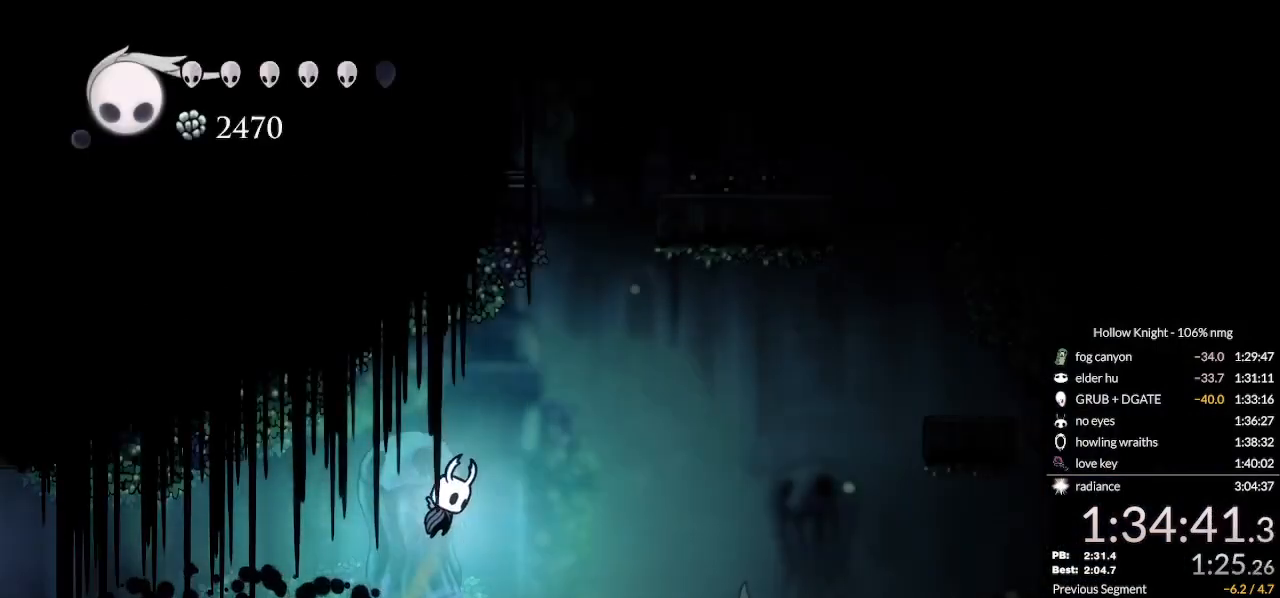
{"keys": ["down", "jump"], "events": [[133, "nail", "down"], [333, "jump", "up"], [333, "nail", "up"], [333, "right", "up"], [400, "jump", "down"]]}
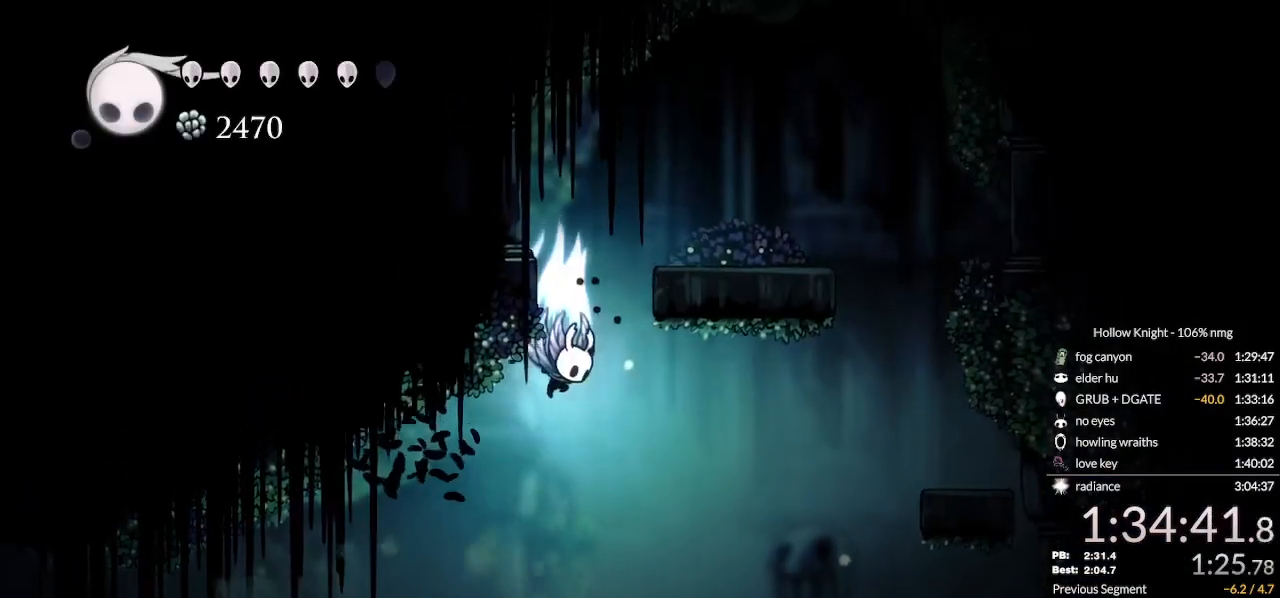
{"keys": ["down", "jump", "right"], "events": [[100, "right", "down"], [300, "jump", "up"], [467, "jump", "down"]]}
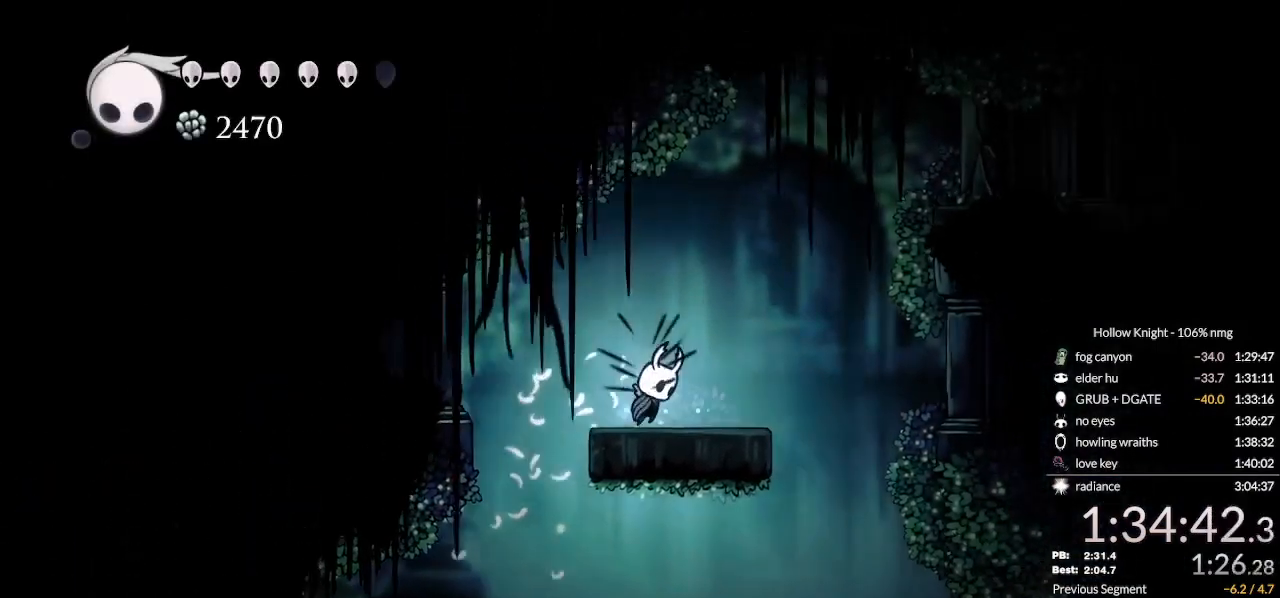
{"keys": ["right"], "events": [[333, "dash", "down"], [367, "down", "up"], [467, "dash", "up"], [467, "jump", "up"]]}
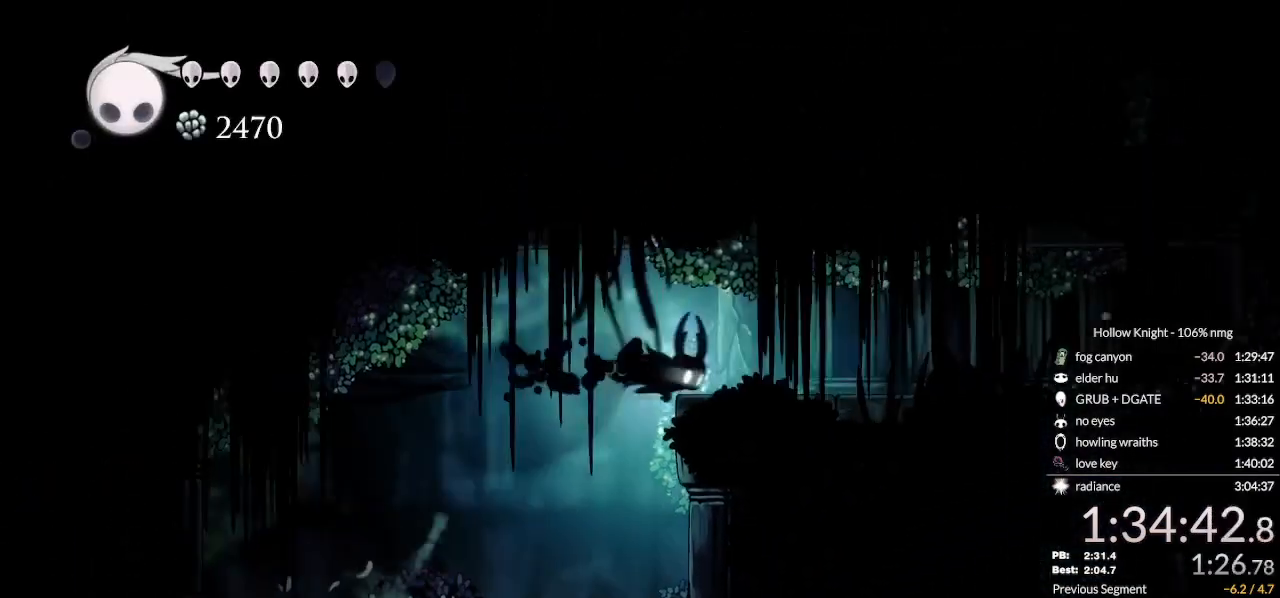
{"keys": ["dash", "right"], "events": [[333, "jump", "down"], [400, "jump", "up"], [433, "dash", "down"]]}
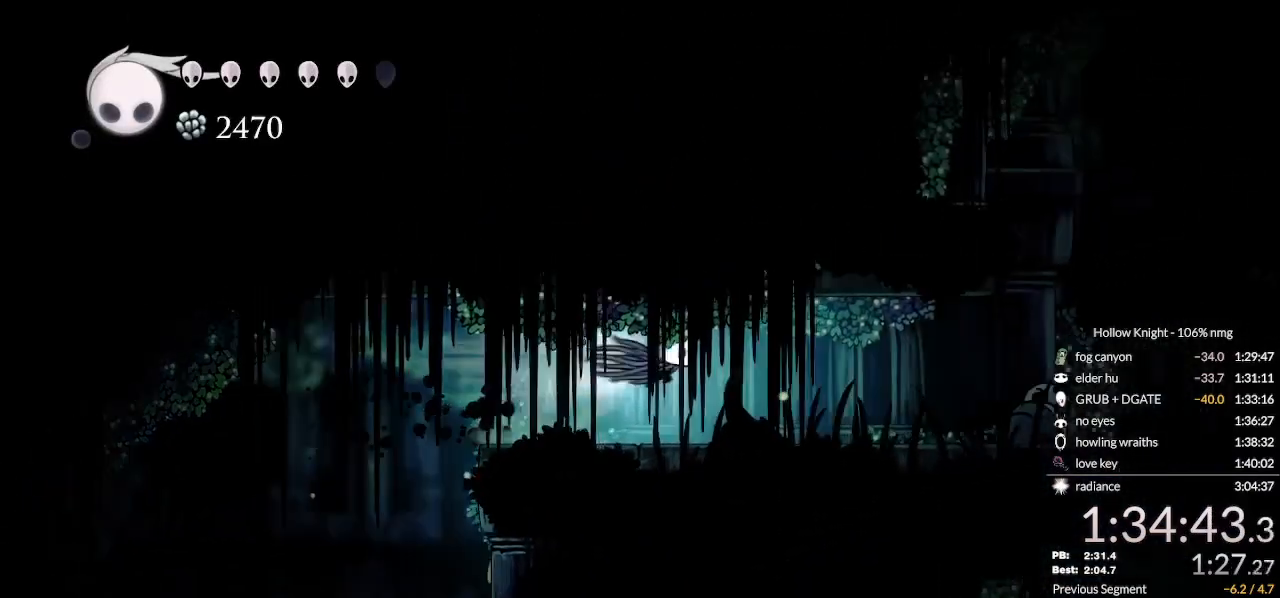
{"keys": ["right"], "events": [[67, "dash", "up"]]}
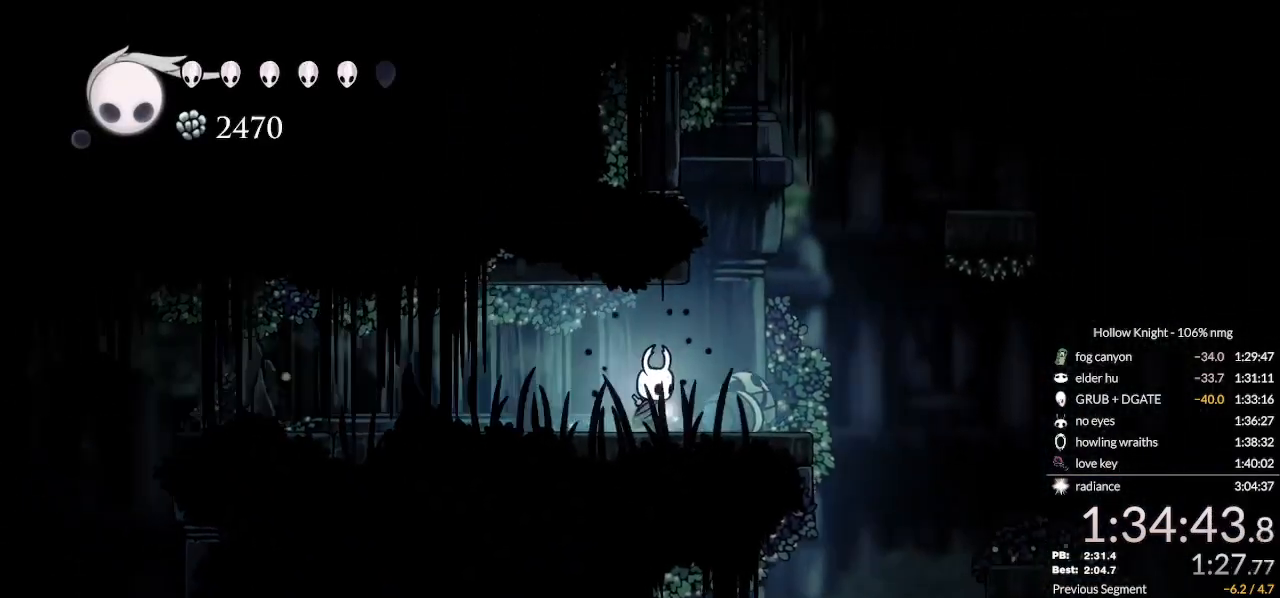
{"keys": [], "events": [[33, "dash", "down"], [233, "dash", "up"], [400, "right", "up"]]}
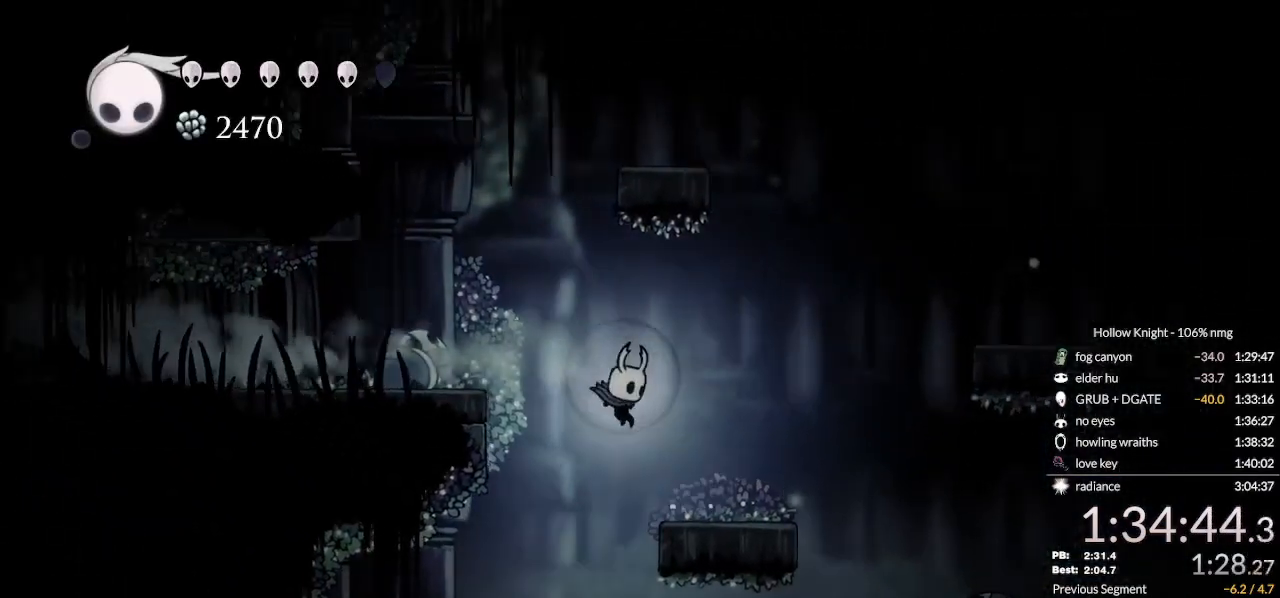
{"keys": ["dash", "right"], "events": [[167, "right", "down"], [500, "dash", "down"]]}
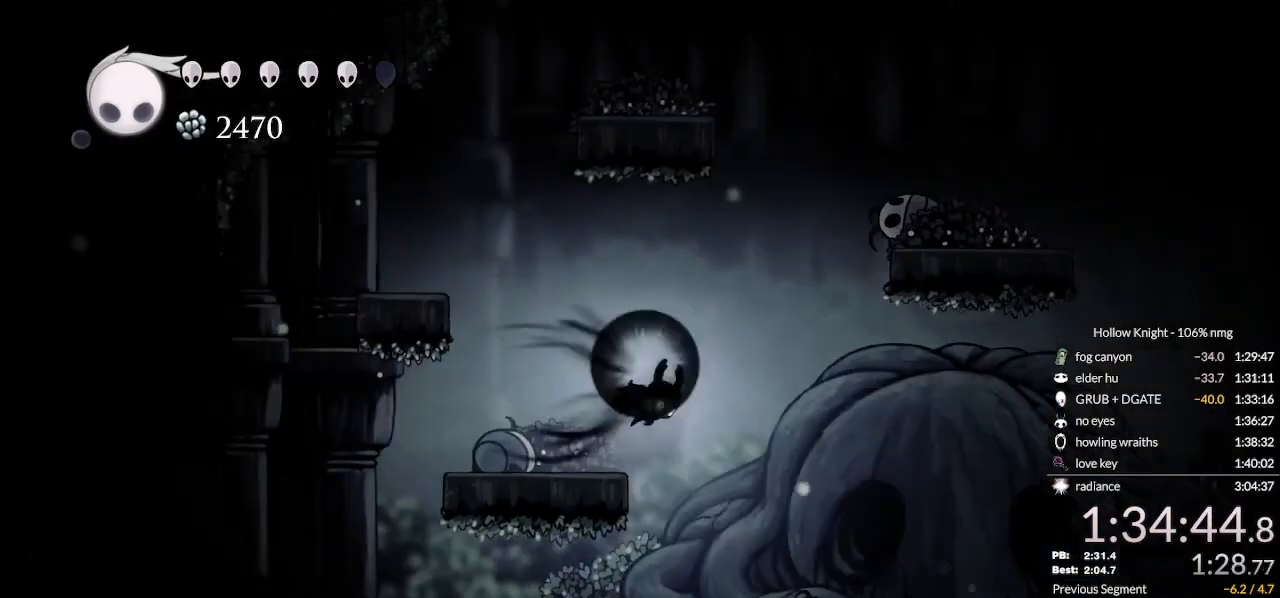
{"keys": [], "events": [[100, "dash", "up"], [400, "right", "up"]]}
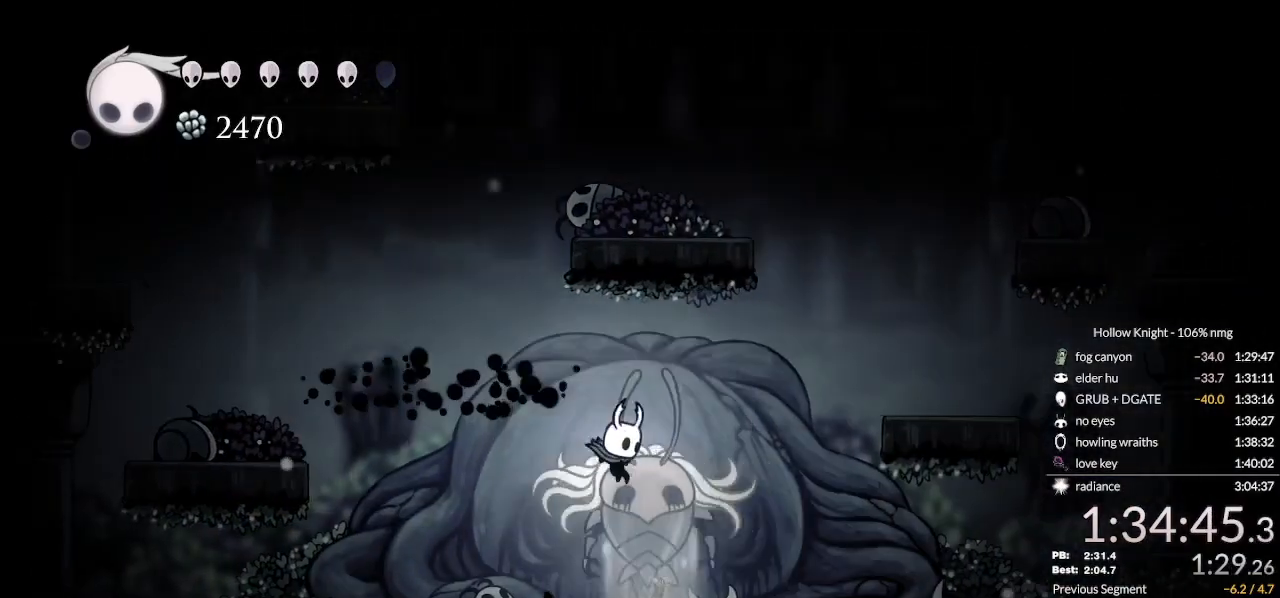
{"keys": ["dnail"], "events": [[333, "dnail", "down"]]}
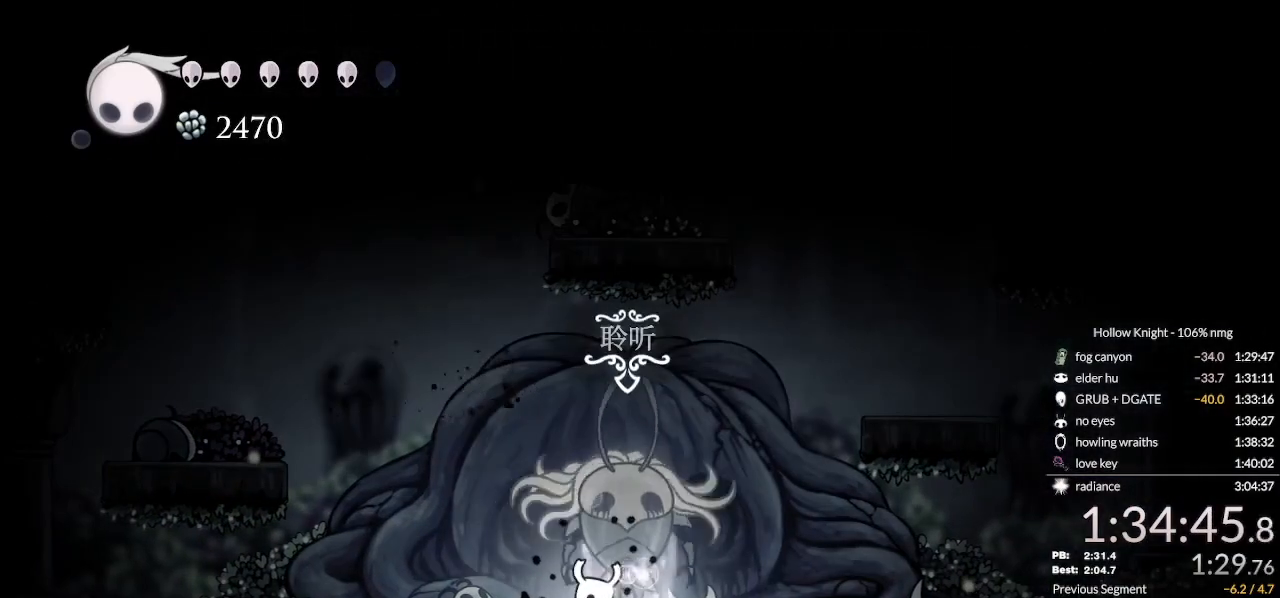
{"keys": ["dnail"], "events": []}
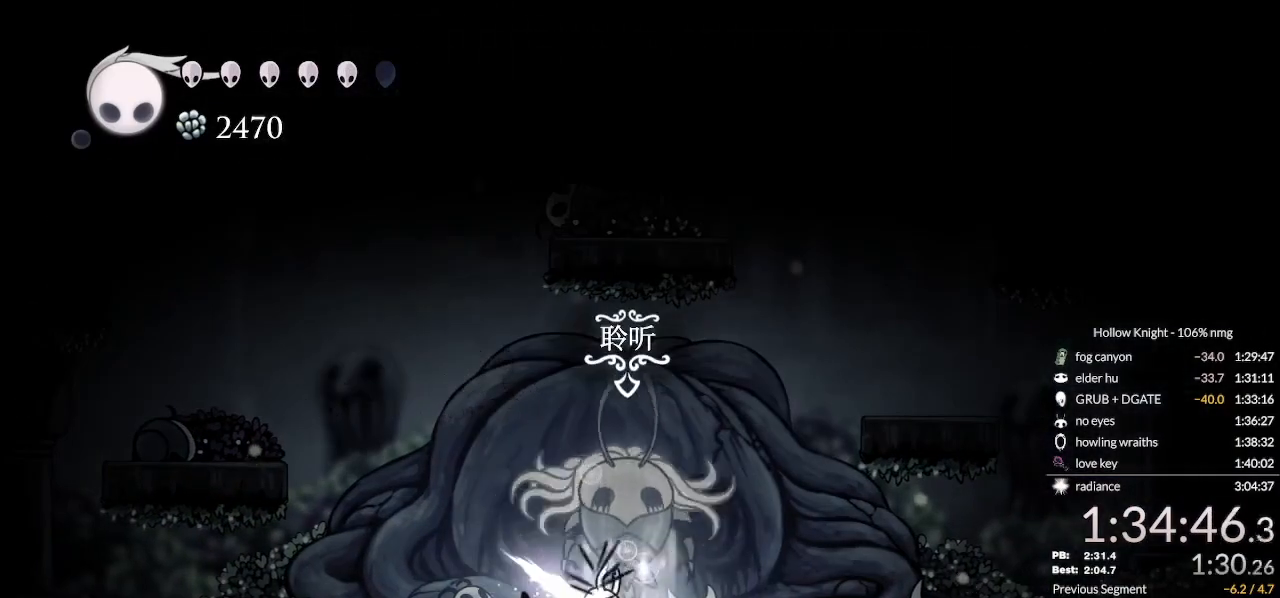
{"keys": ["right"]}
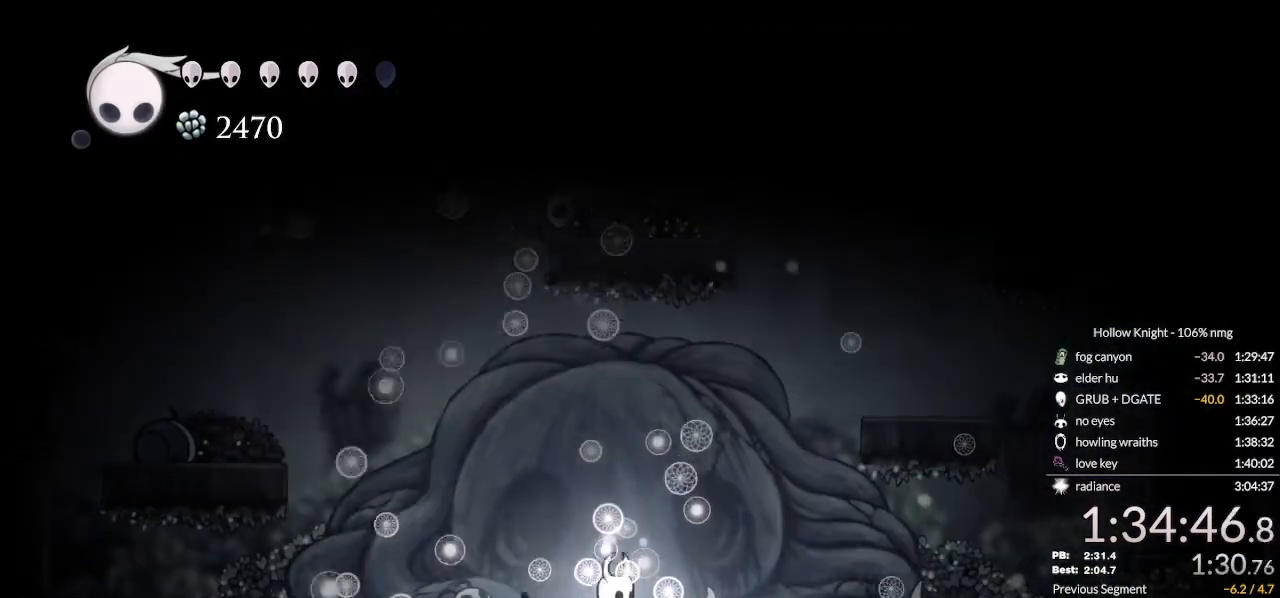
{"keys": ["jump"], "events": [[233, "jump", "down"], [433, "right", "up"]]}
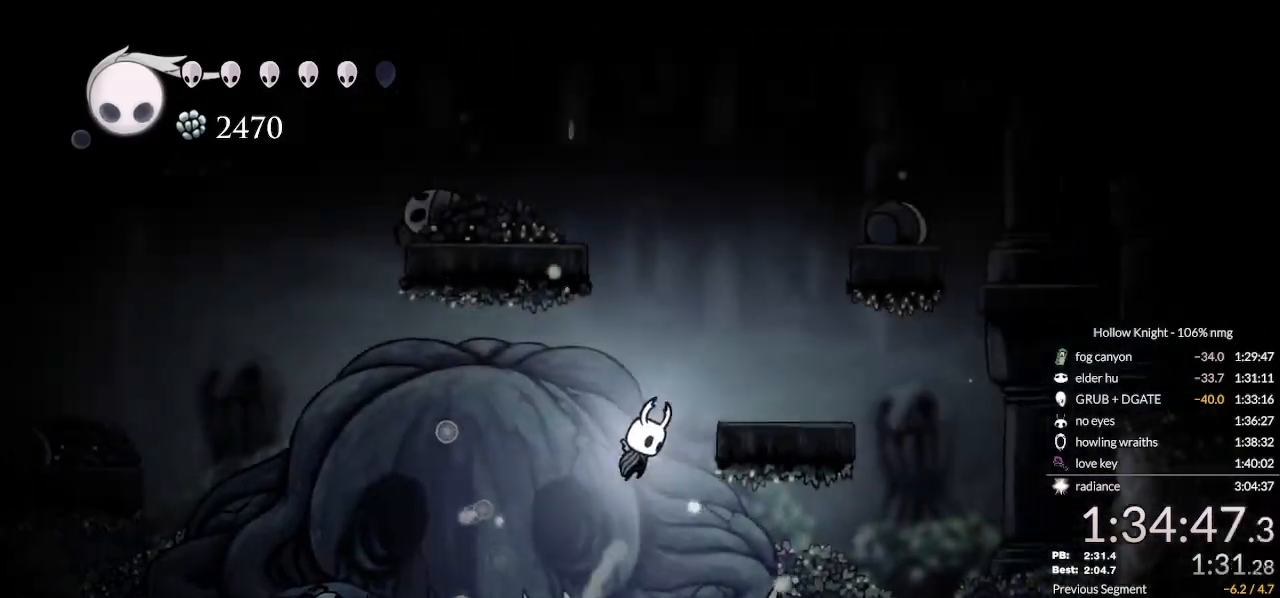
{"keys": ["jump", "left"], "events": [[33, "jump", "up"], [100, "jump", "down"], [333, "left", "down"]]}
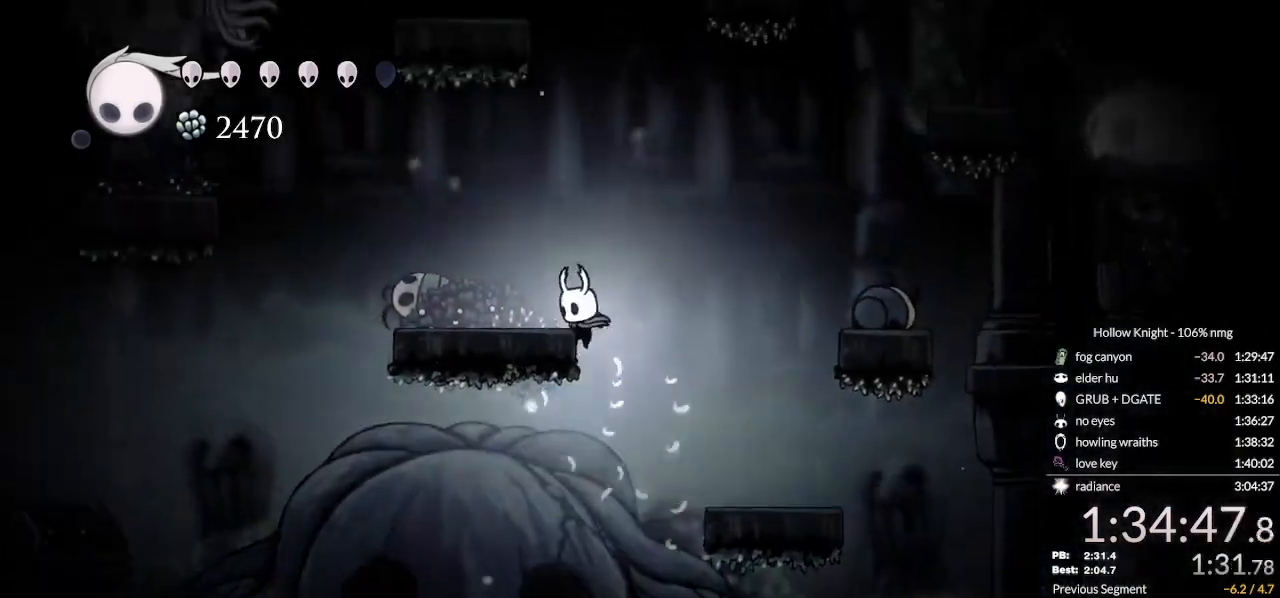
{"keys": ["jump", "left"], "events": [[167, "jump", "up"], [367, "jump", "down"]]}
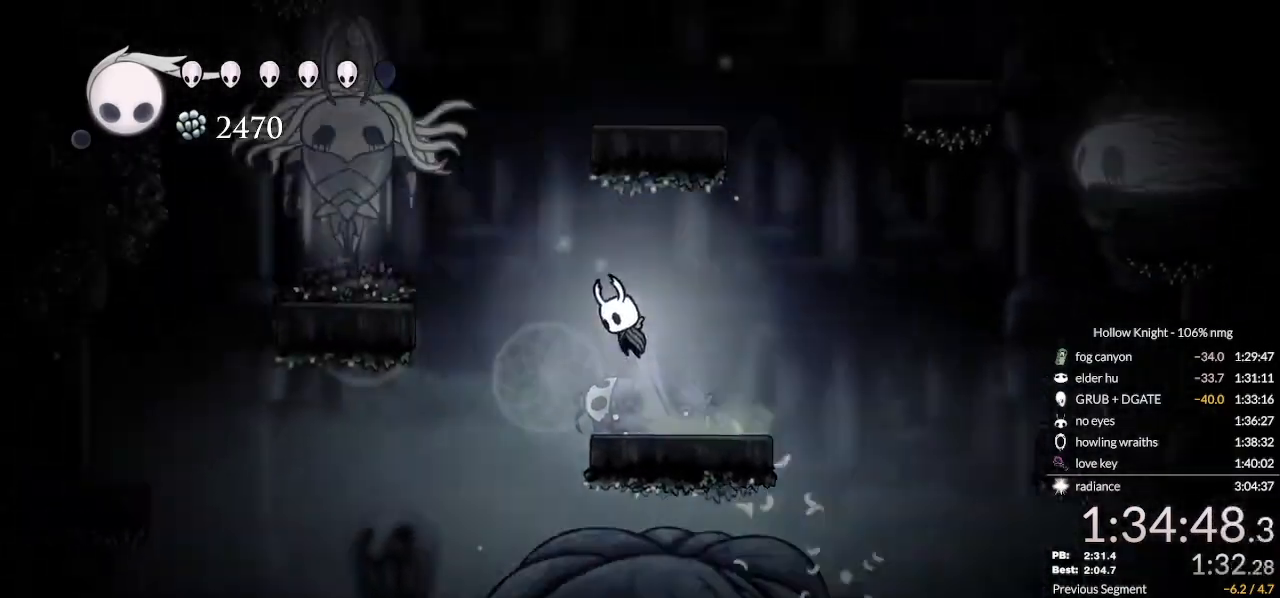
{"keys": ["left"], "events": [[300, "jump", "up"]]}
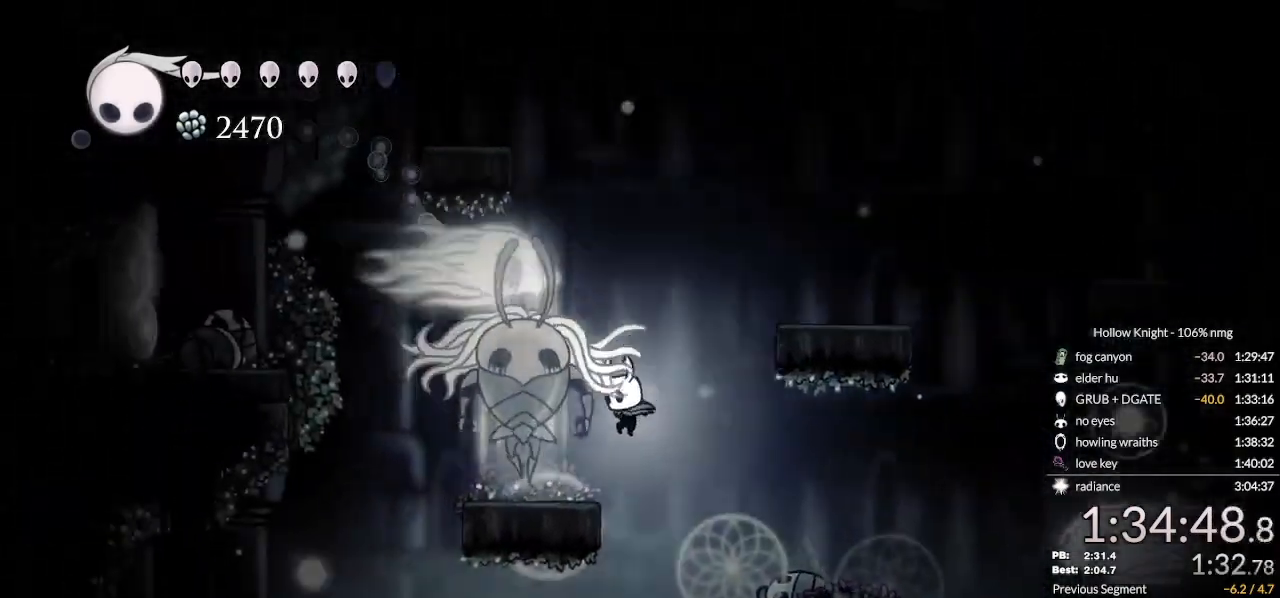
{"keys": ["left"], "events": []}
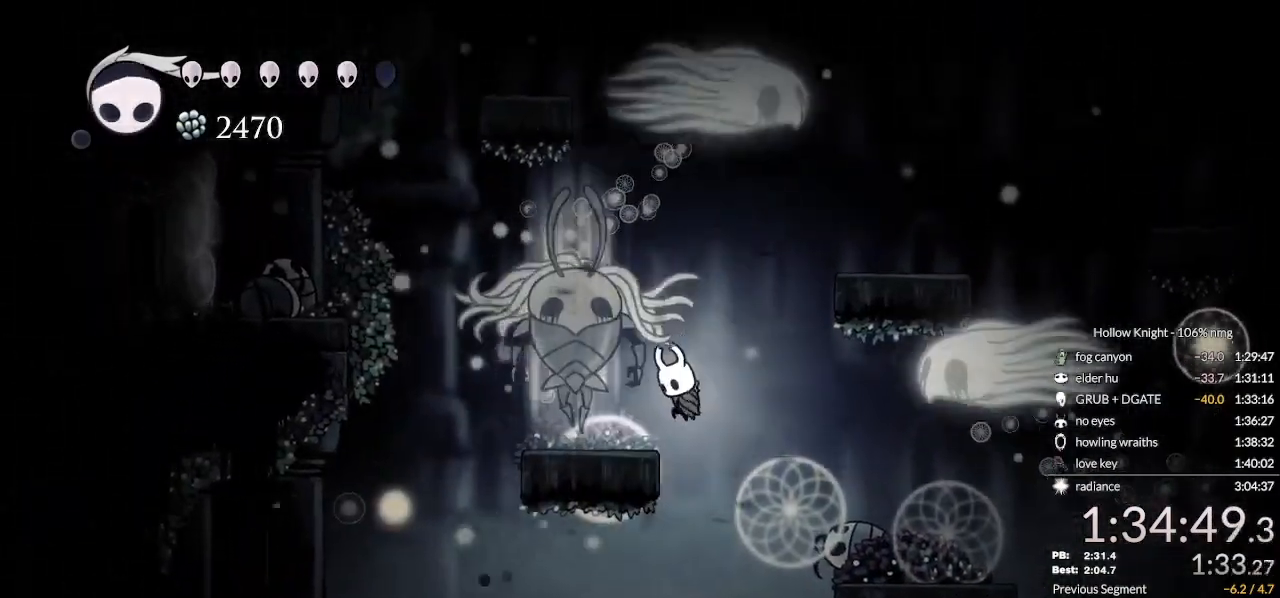
{"keys": ["right"], "events": [[333, "left", "up"], [333, "right", "down"]]}